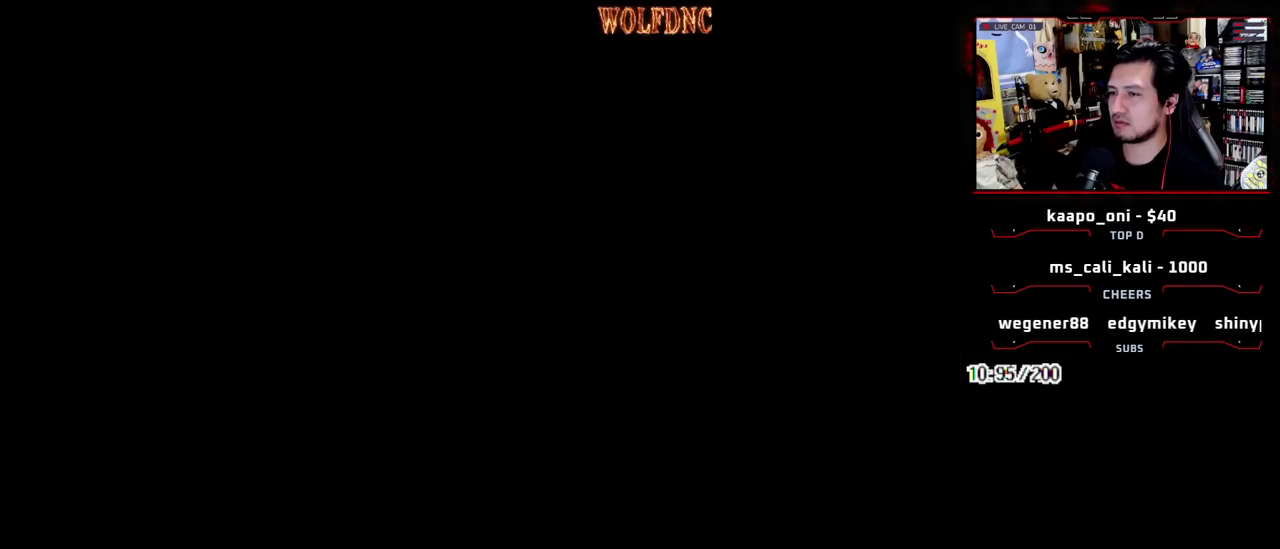
Gameplay with a controller (PlayStation layout); each line is a JSON object with the inputs held at the frame after it. "events" lists button and stick changes between this image and that frame as [ms after this image, input, new state], when the widget could be followed in between. Not read: L3 R3 SELECT.
{"buttons": [], "events": []}
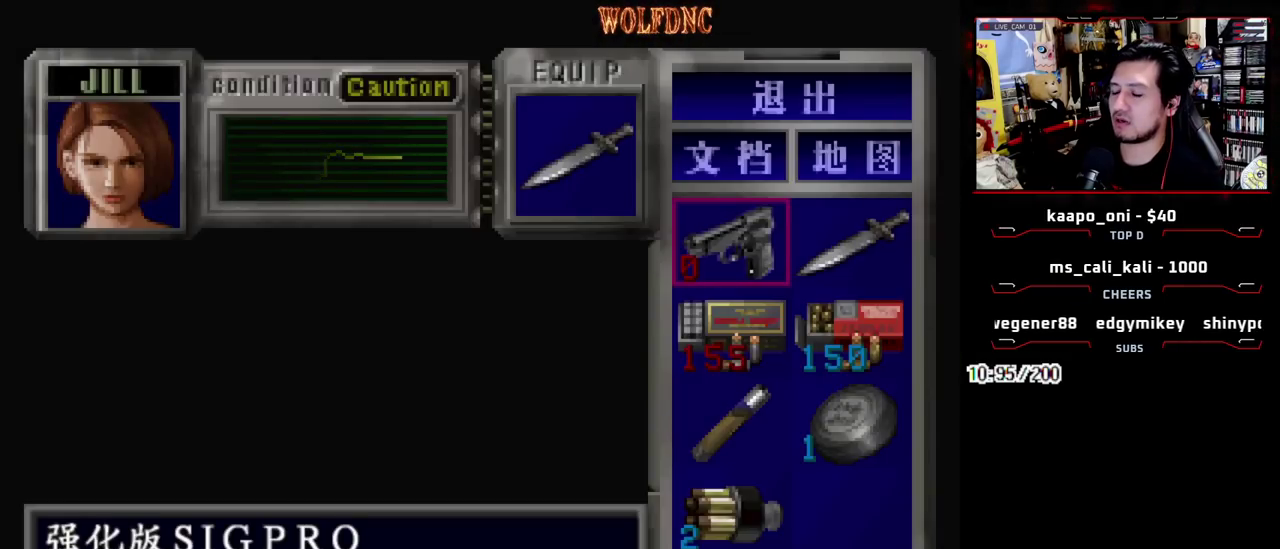
{"buttons": [], "events": []}
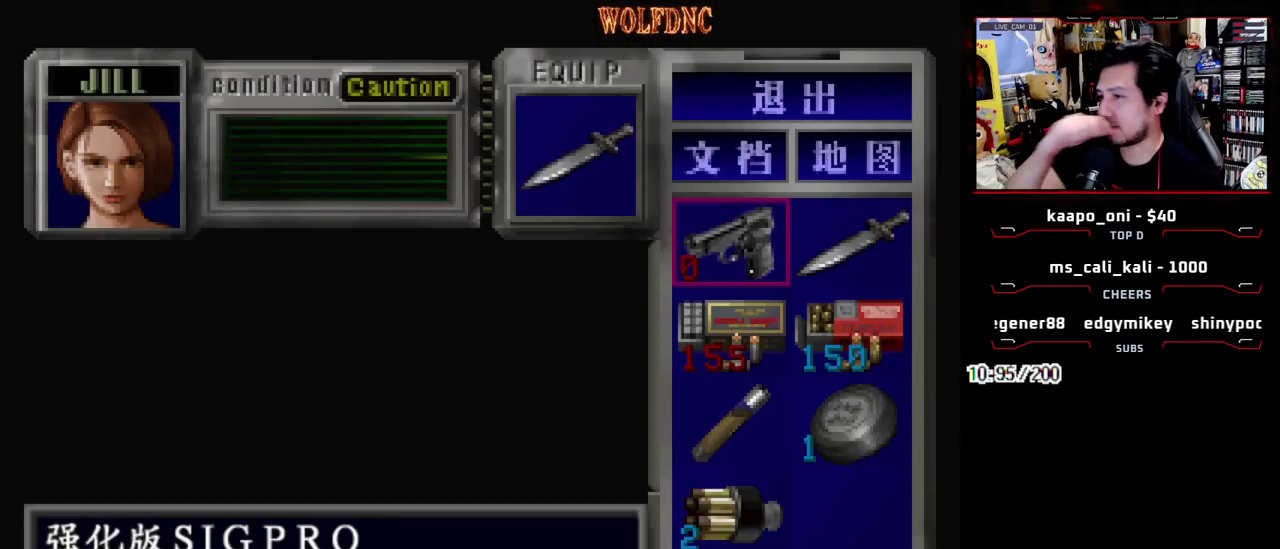
{"buttons": [], "events": []}
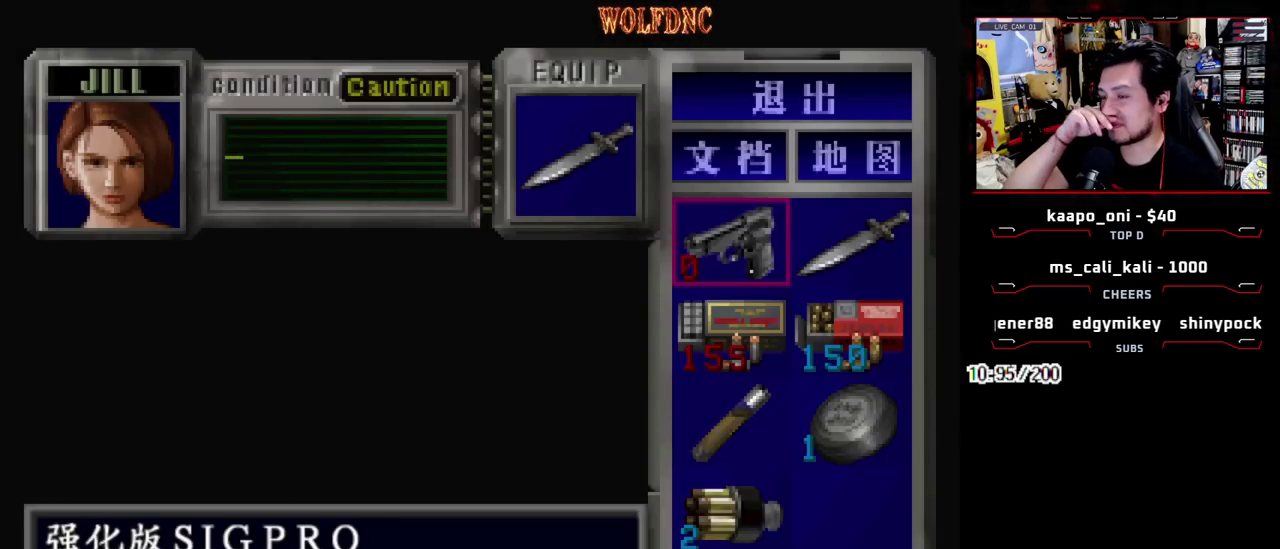
{"buttons": [], "events": []}
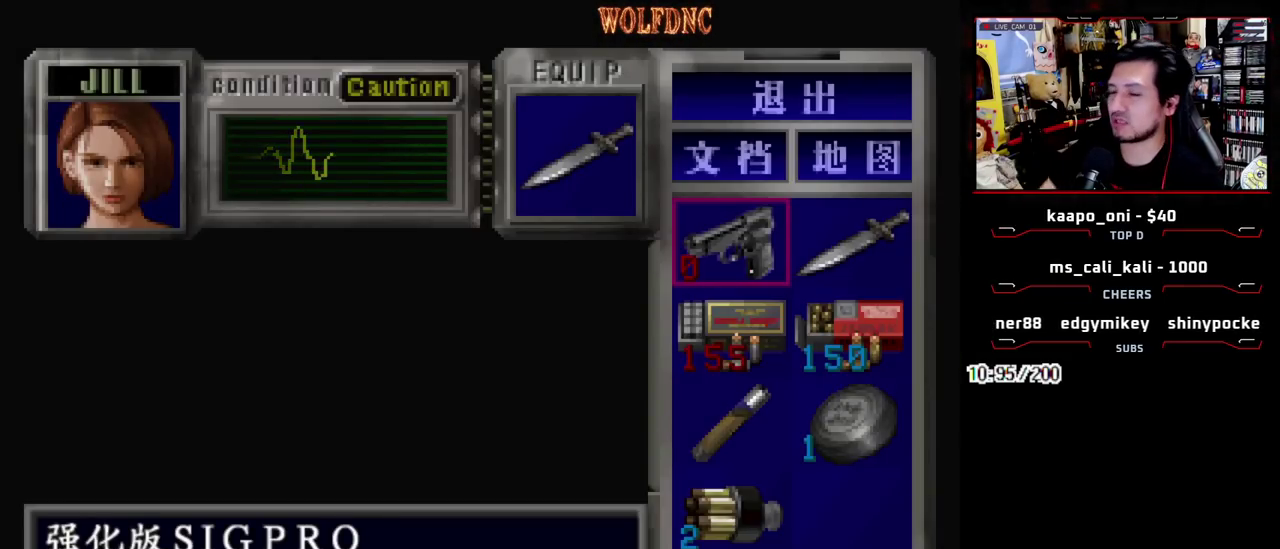
{"buttons": [], "events": []}
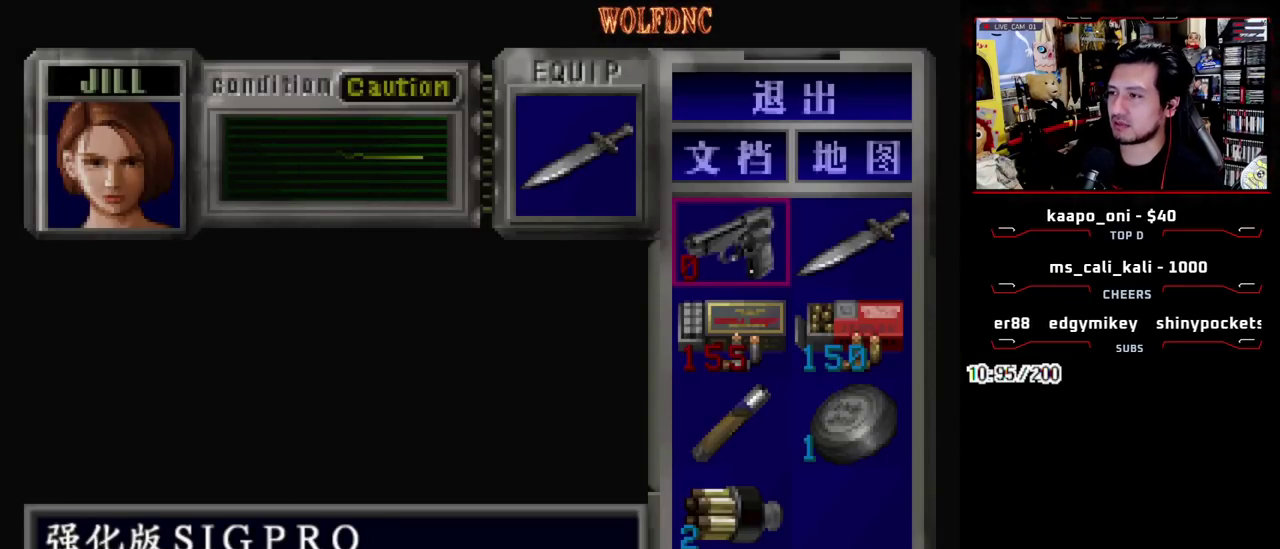
{"buttons": [], "events": [[83, "SQUARE", "down"], [167, "SQUARE", "up"], [267, "DPAD_DOWN", "down"], [367, "SQUARE", "down"], [450, "DPAD_DOWN", "up"], [450, "SQUARE", "up"]]}
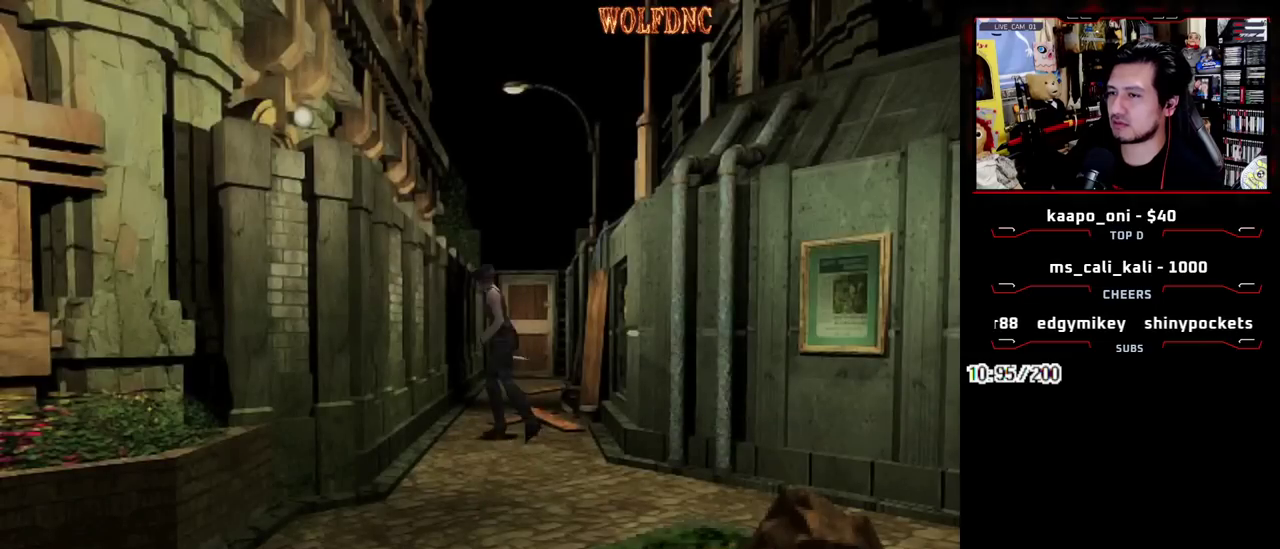
{"buttons": ["SQUARE", "DPAD_UP"], "events": [[50, "DPAD_UP", "down"], [100, "SQUARE", "down"]]}
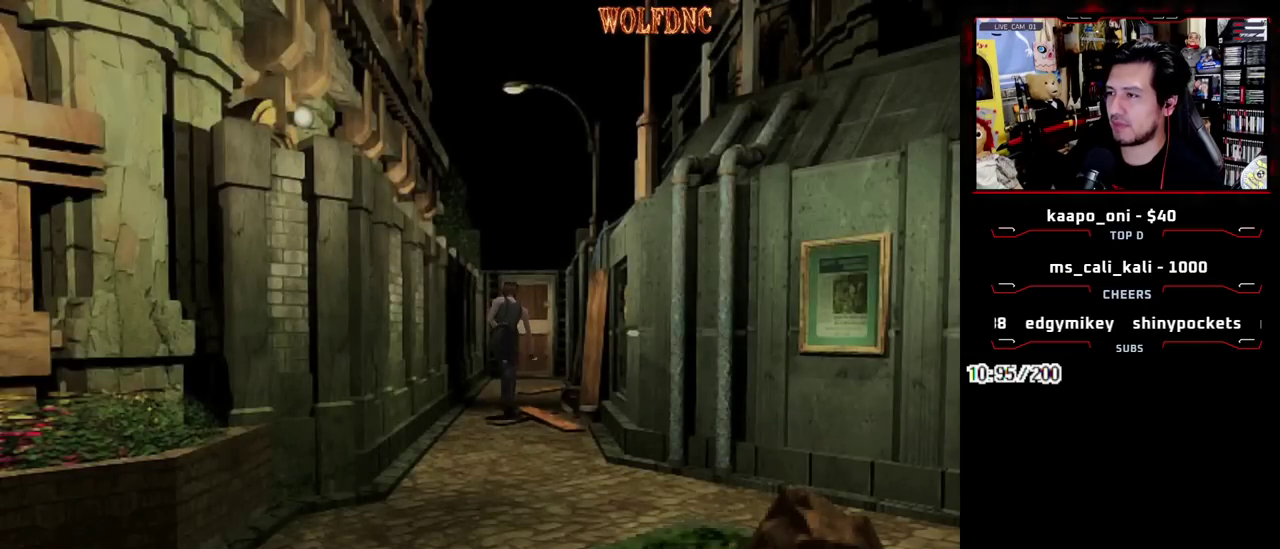
{"buttons": ["SQUARE", "DPAD_UP"], "events": []}
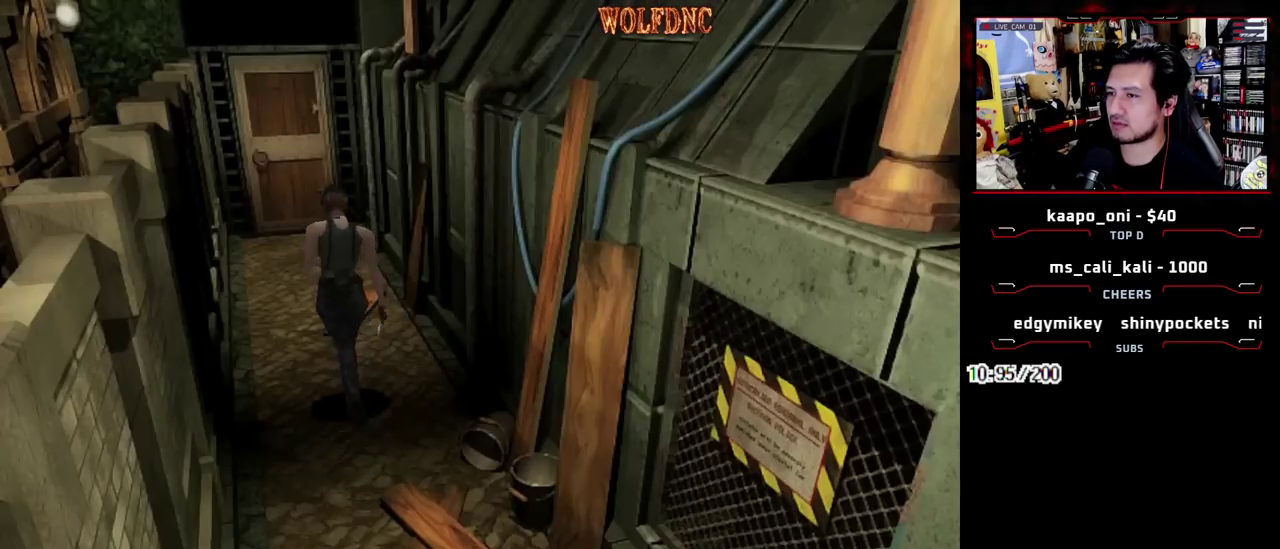
{"buttons": ["SQUARE", "DPAD_UP"], "events": []}
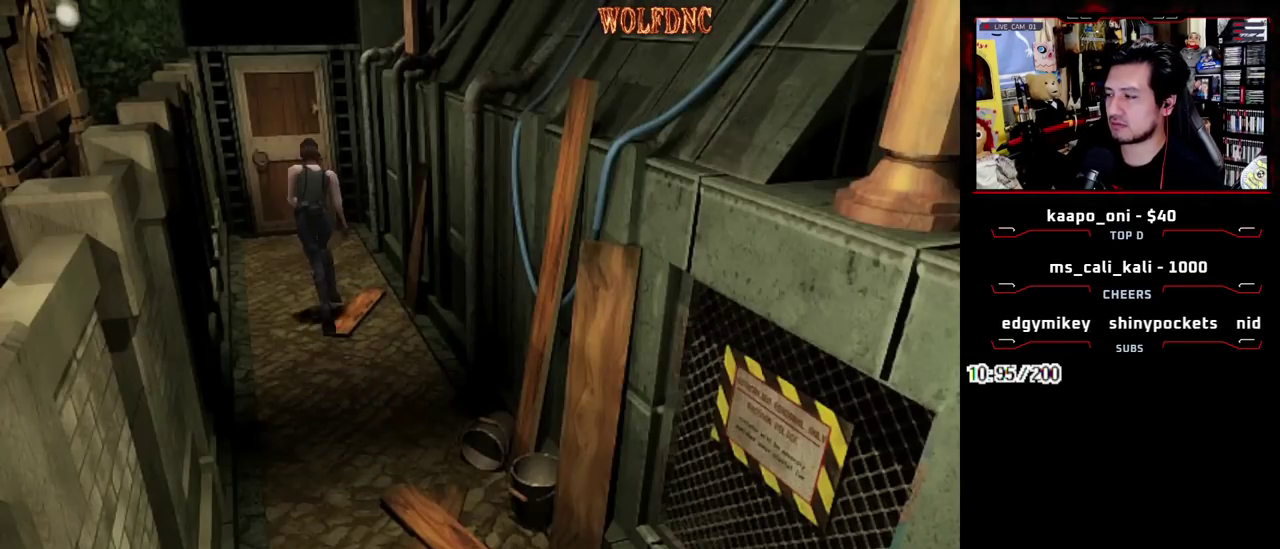
{"buttons": ["CROSS", "SQUARE", "DPAD_UP"], "events": [[150, "CROSS", "down"]]}
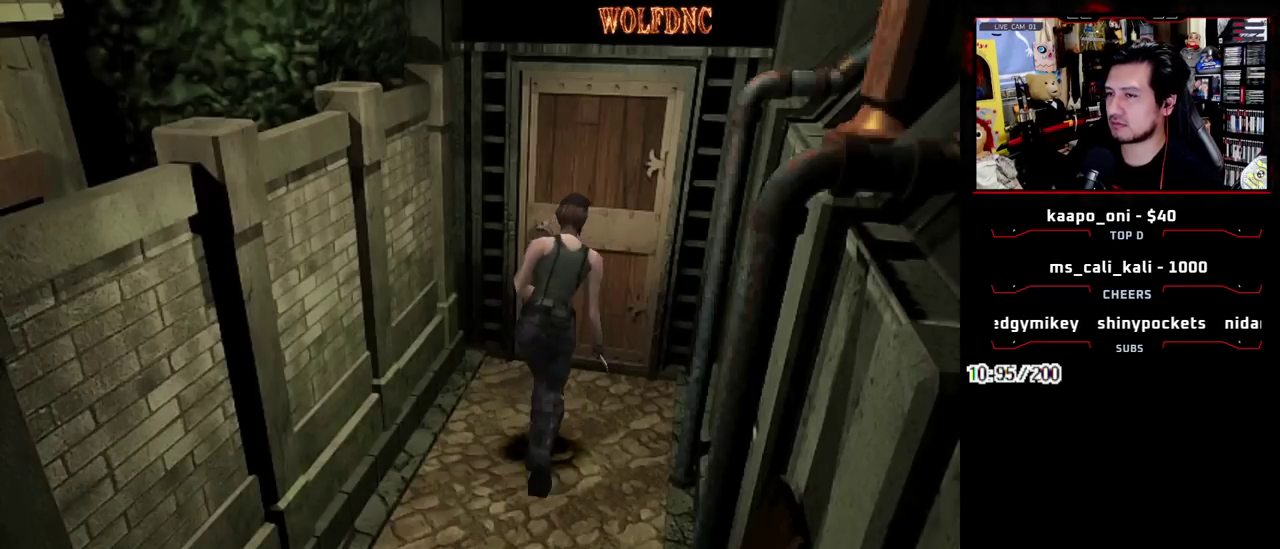
{"buttons": [], "events": [[350, "DPAD_UP", "up"], [400, "CROSS", "up"], [400, "SQUARE", "up"]]}
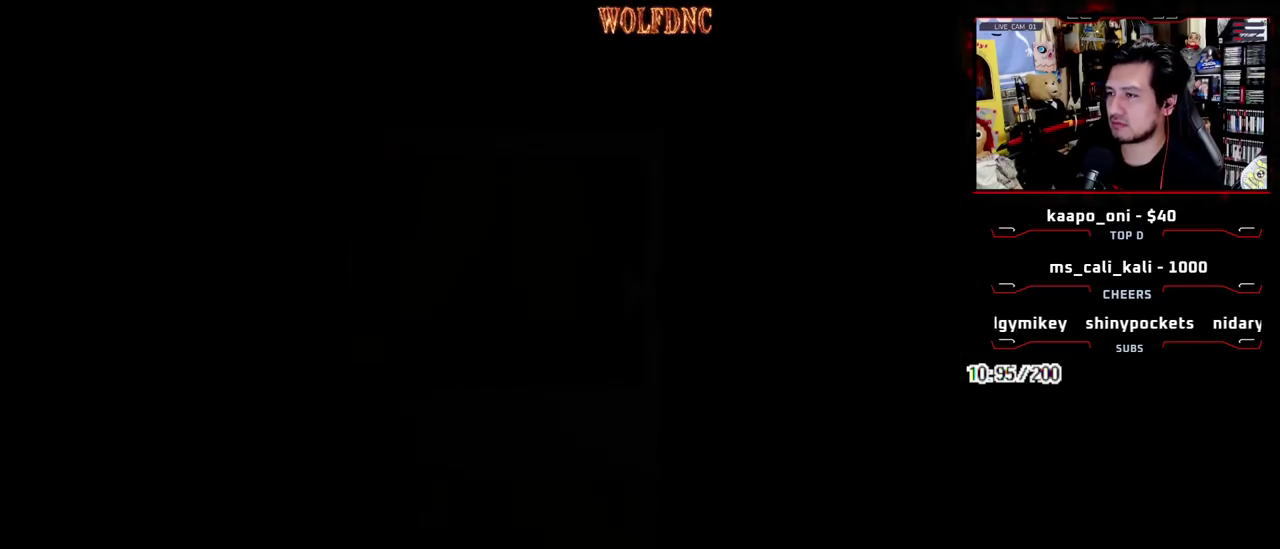
{"buttons": [], "events": []}
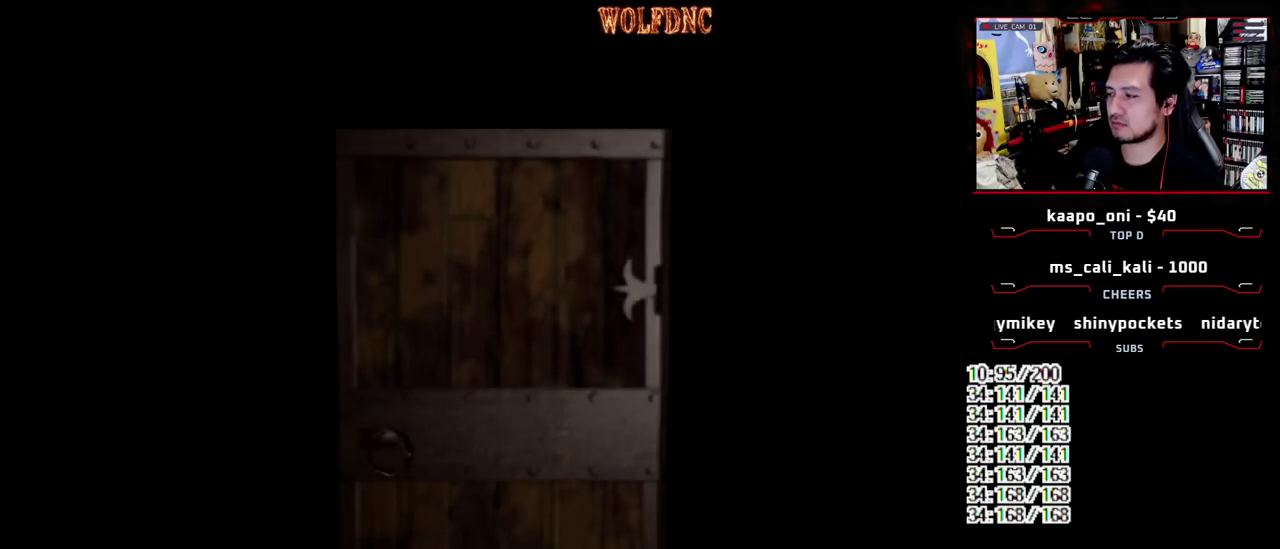
{"buttons": ["SQUARE", "DPAD_DOWN"], "events": [[333, "DPAD_DOWN", "down"], [467, "SQUARE", "down"]]}
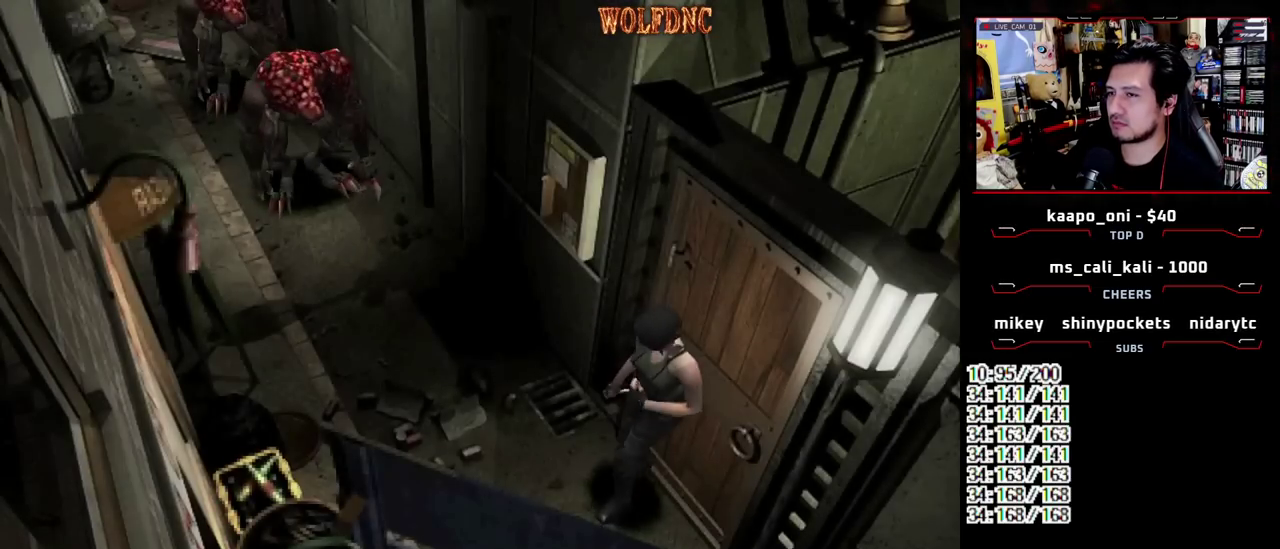
{"buttons": [], "events": [[117, "DPAD_DOWN", "up"], [117, "SQUARE", "up"]]}
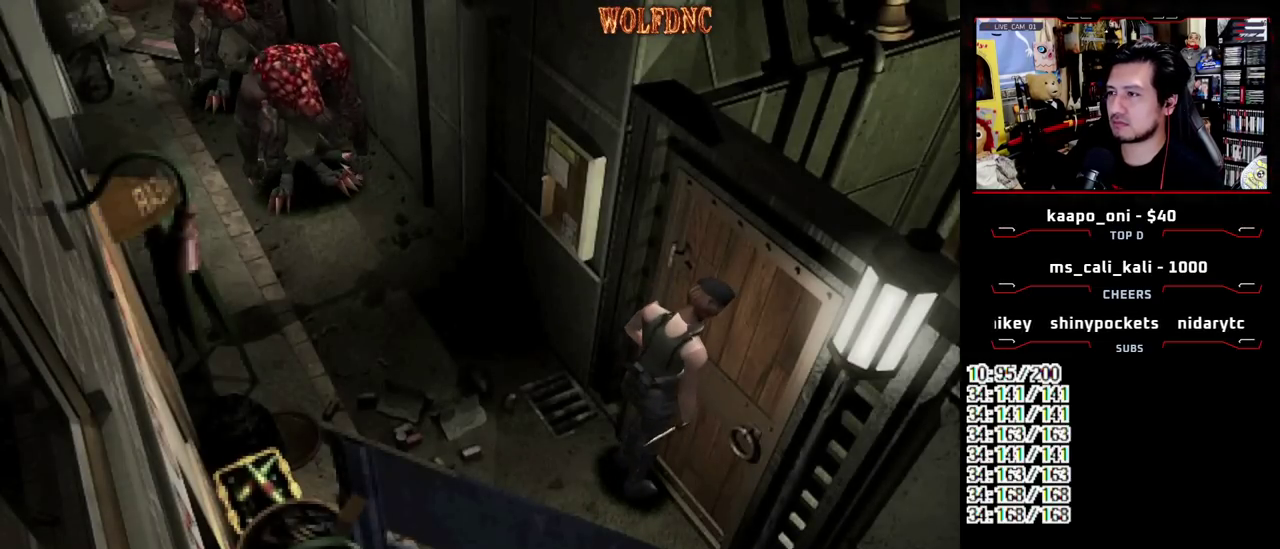
{"buttons": [], "events": []}
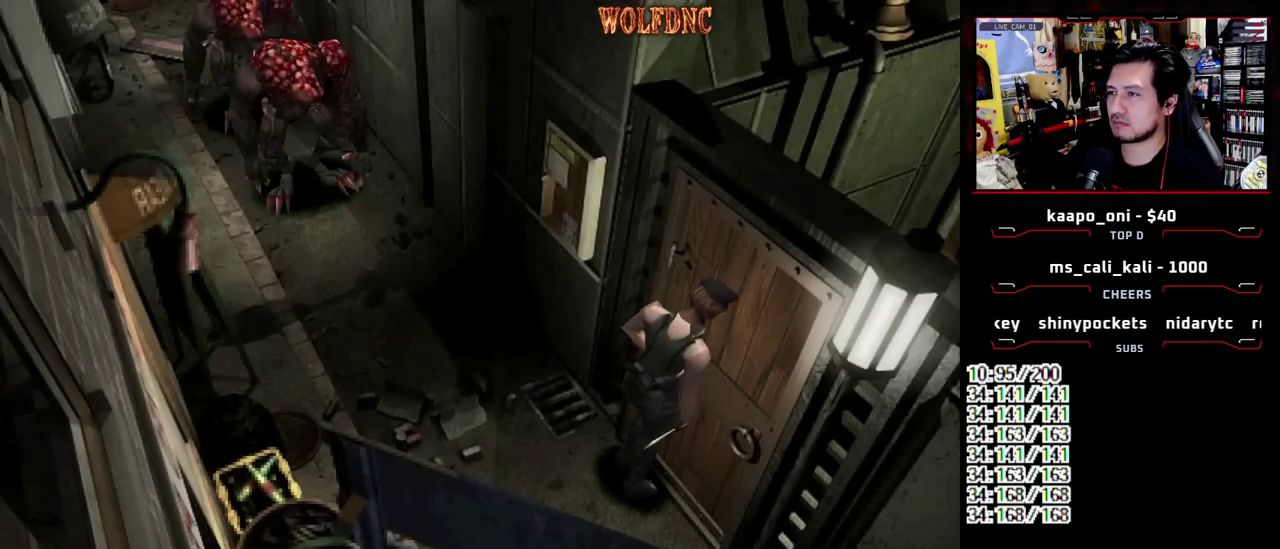
{"buttons": [], "events": [[183, "CROSS", "down"], [333, "CROSS", "up"]]}
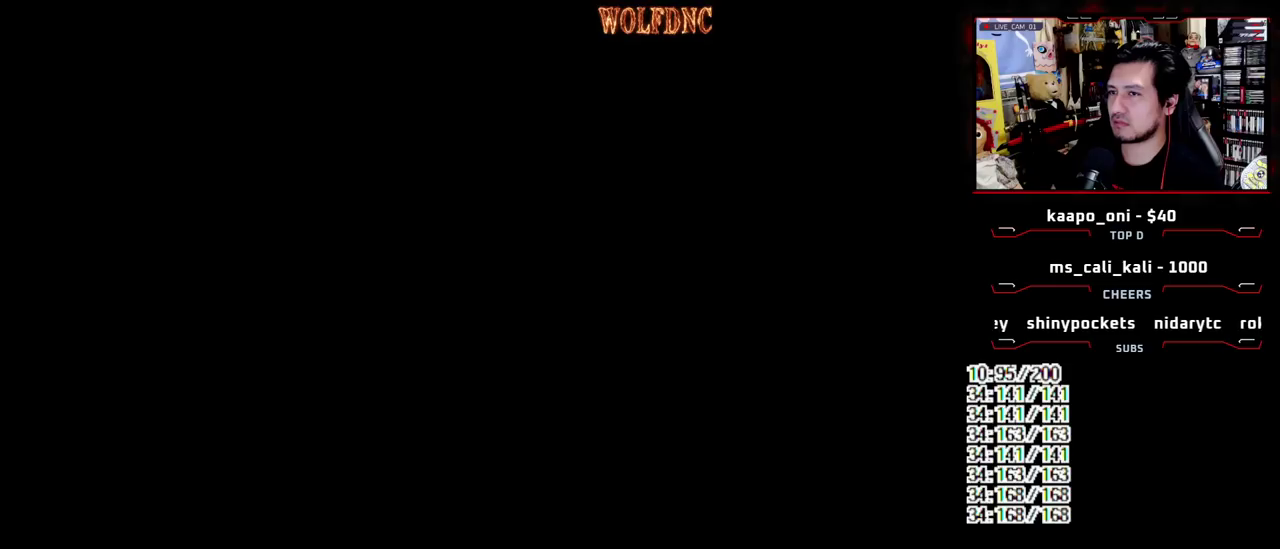
{"buttons": [], "events": []}
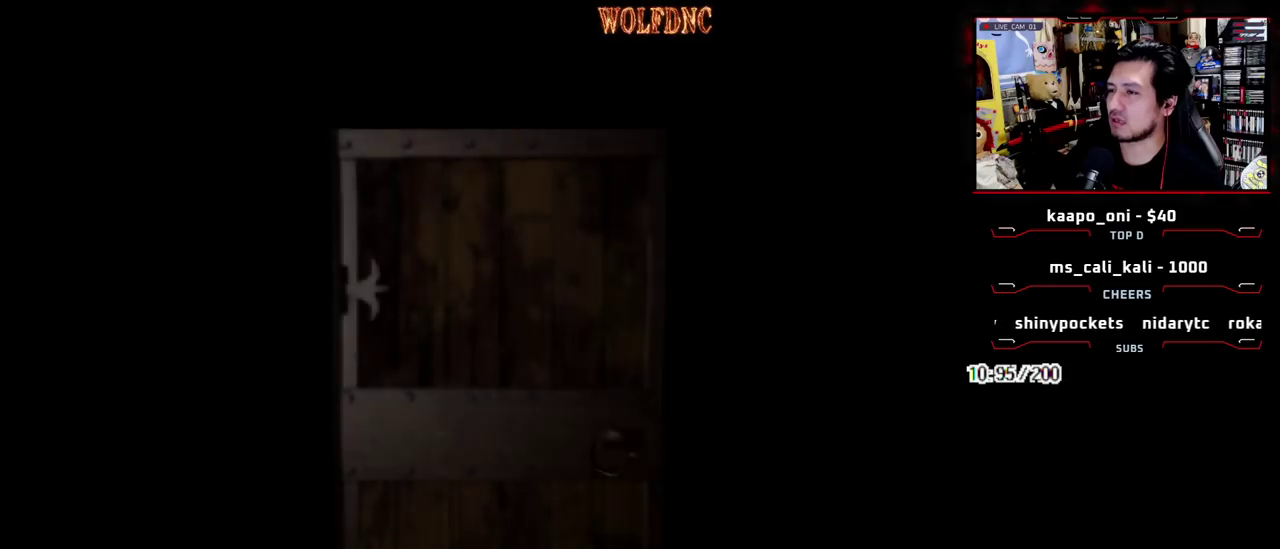
{"buttons": ["SQUARE", "DPAD_UP"], "events": [[133, "DPAD_UP", "down"], [217, "SQUARE", "down"]]}
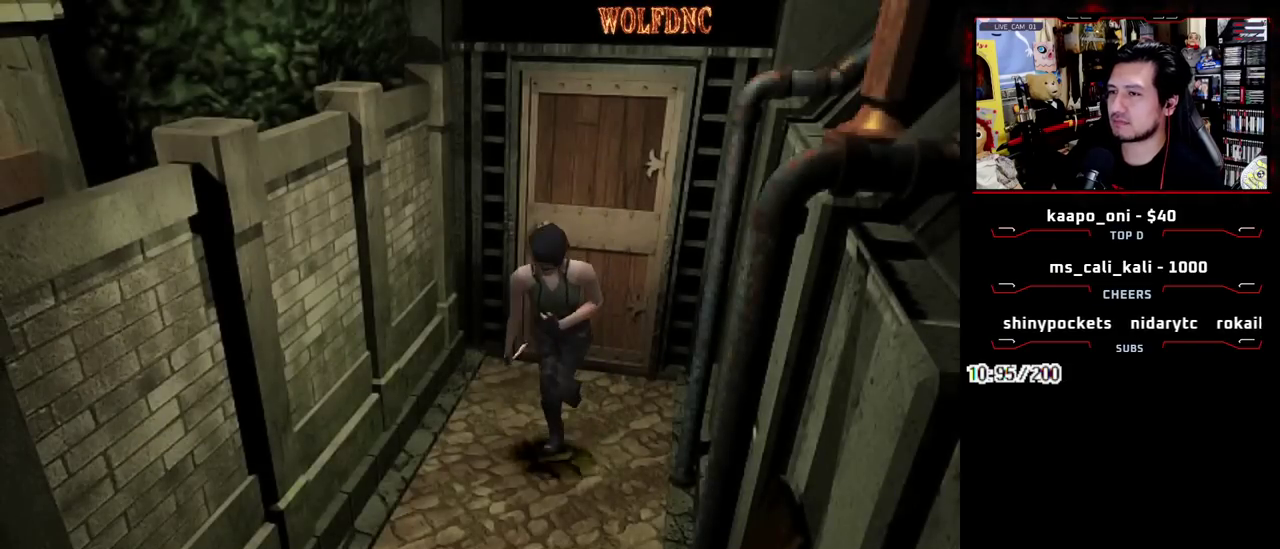
{"buttons": ["SQUARE", "DPAD_UP"], "events": []}
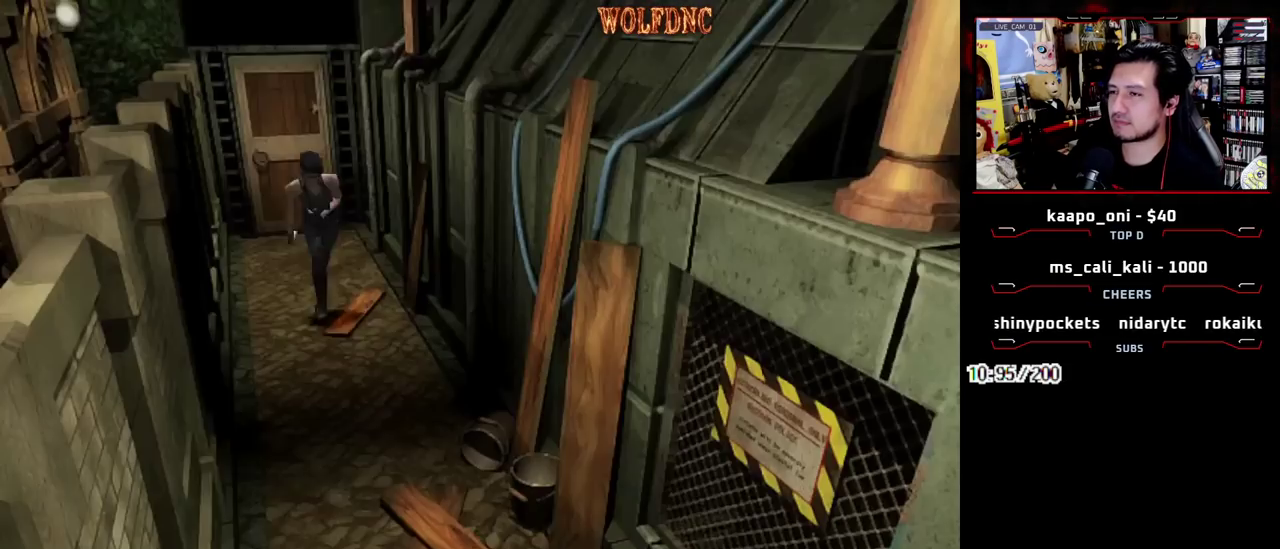
{"buttons": ["SQUARE", "DPAD_UP"], "events": []}
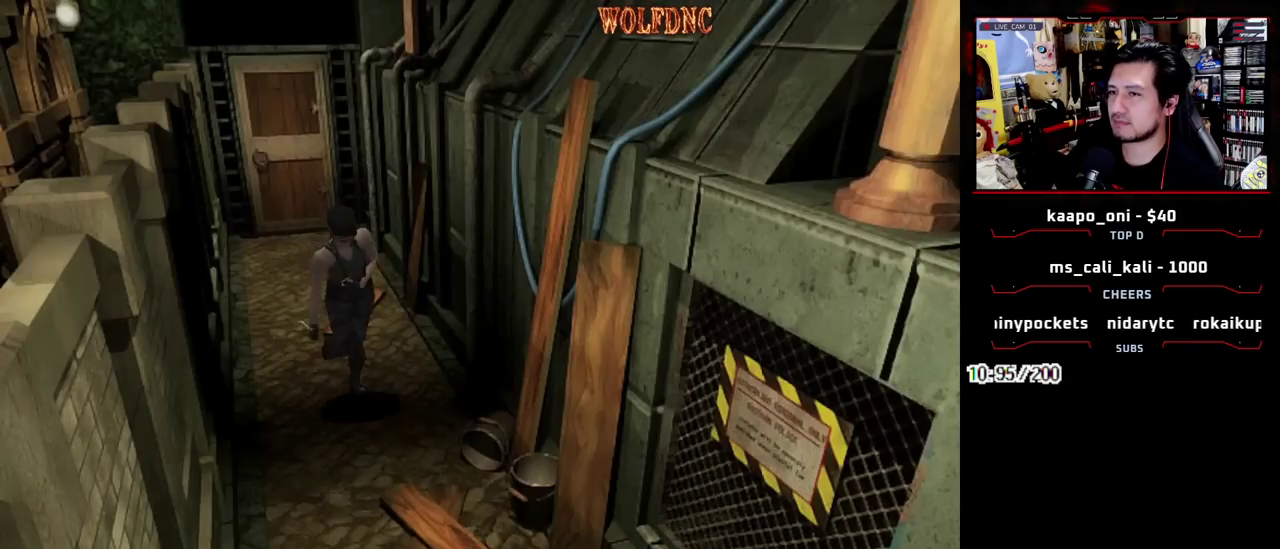
{"buttons": ["SQUARE", "DPAD_UP"], "events": []}
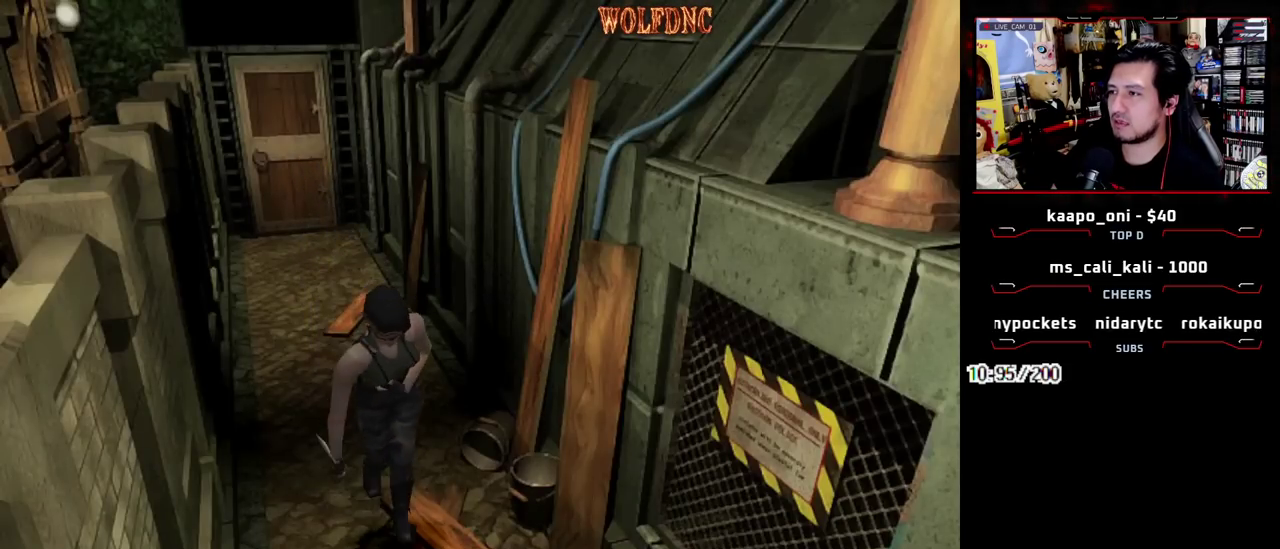
{"buttons": ["SQUARE", "DPAD_UP"], "events": []}
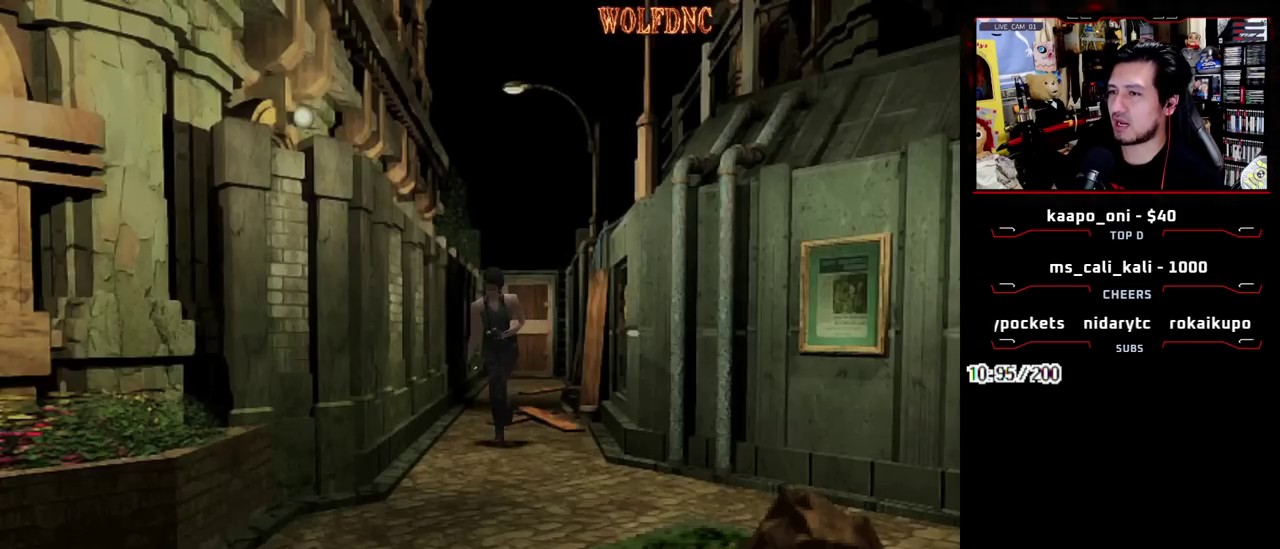
{"buttons": ["DPAD_DOWN"], "events": [[17, "CIRCLE", "down"], [117, "DPAD_UP", "up"], [150, "SQUARE", "up"], [200, "CIRCLE", "up"], [250, "DPAD_DOWN", "down"]]}
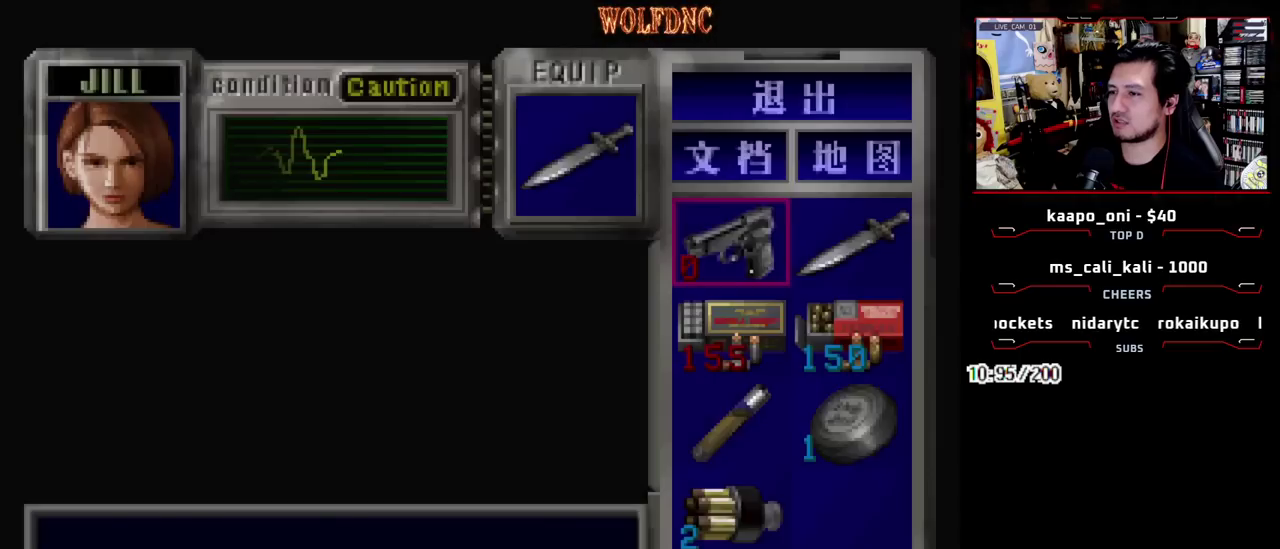
{"buttons": [], "events": [[267, "DPAD_DOWN", "up"], [400, "DPAD_UP", "down"], [500, "DPAD_UP", "up"]]}
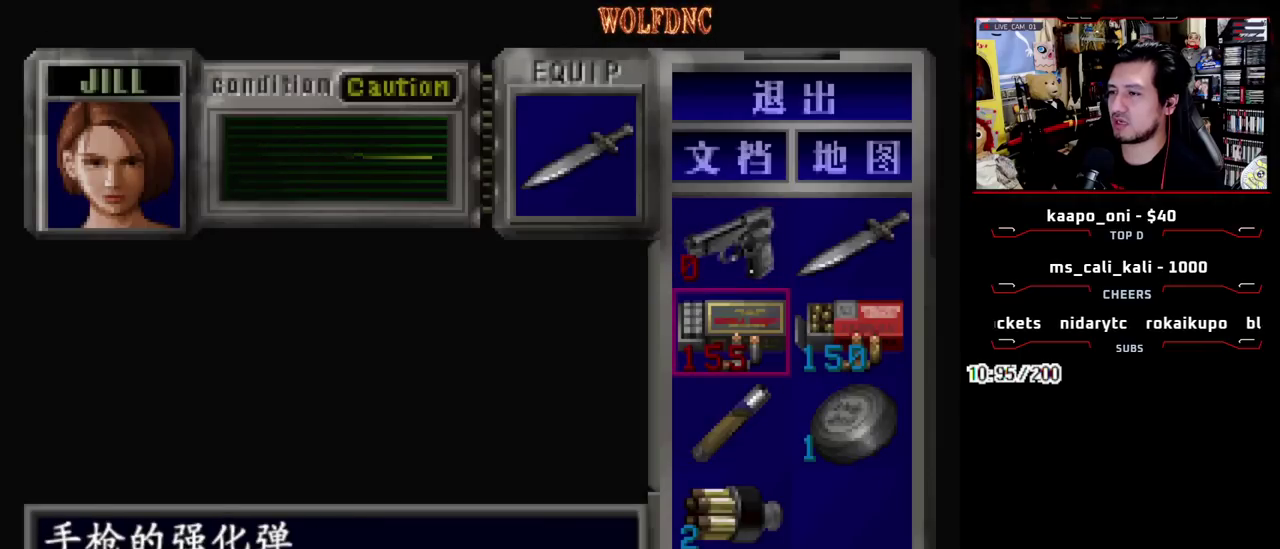
{"buttons": ["CROSS"], "events": [[150, "DPAD_UP", "down"], [233, "DPAD_UP", "up"], [467, "CROSS", "down"]]}
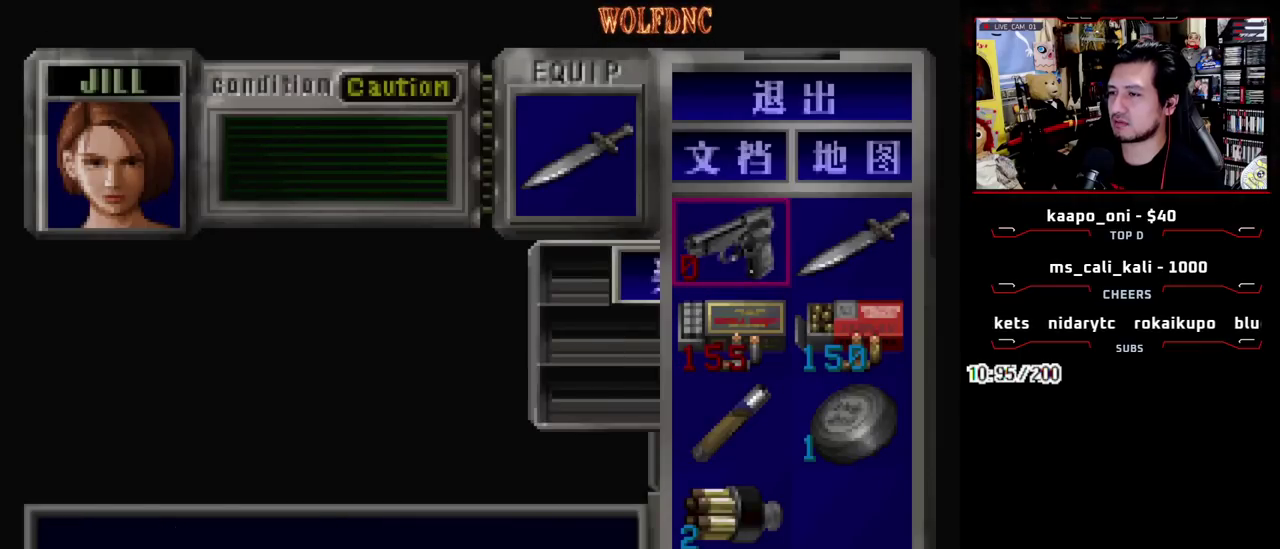
{"buttons": [], "events": [[117, "CROSS", "up"], [117, "DPAD_DOWN", "down"], [200, "CROSS", "down"], [200, "DPAD_DOWN", "up"], [250, "DPAD_DOWN", "down"], [300, "CROSS", "up"], [350, "CROSS", "down"], [350, "DPAD_DOWN", "up"], [433, "CROSS", "up"]]}
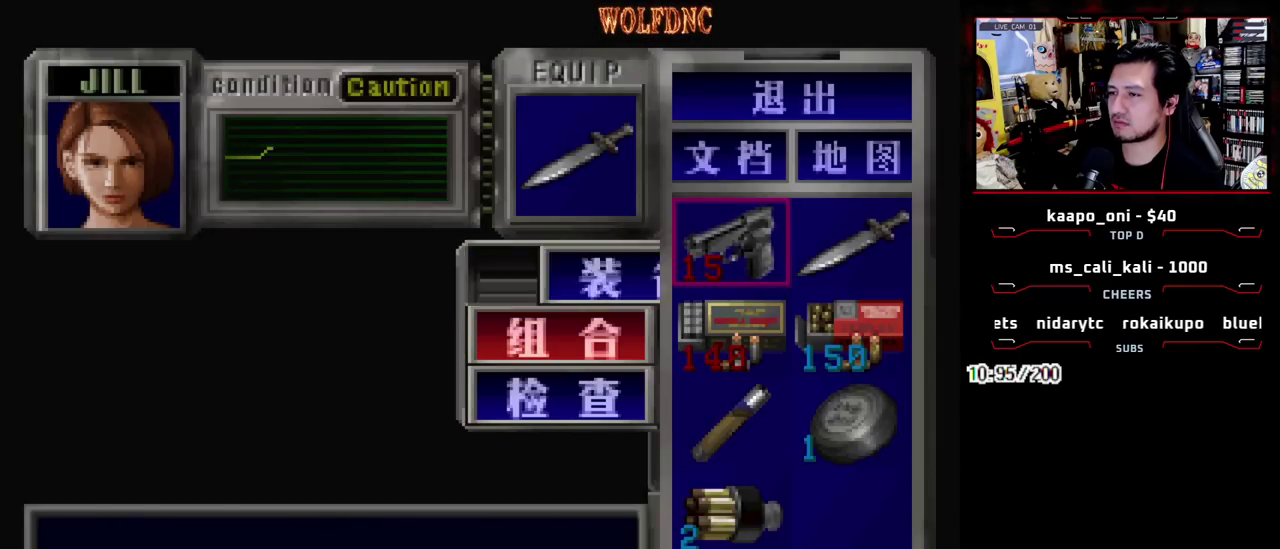
{"buttons": [], "events": [[267, "CROSS", "down"], [500, "CROSS", "up"]]}
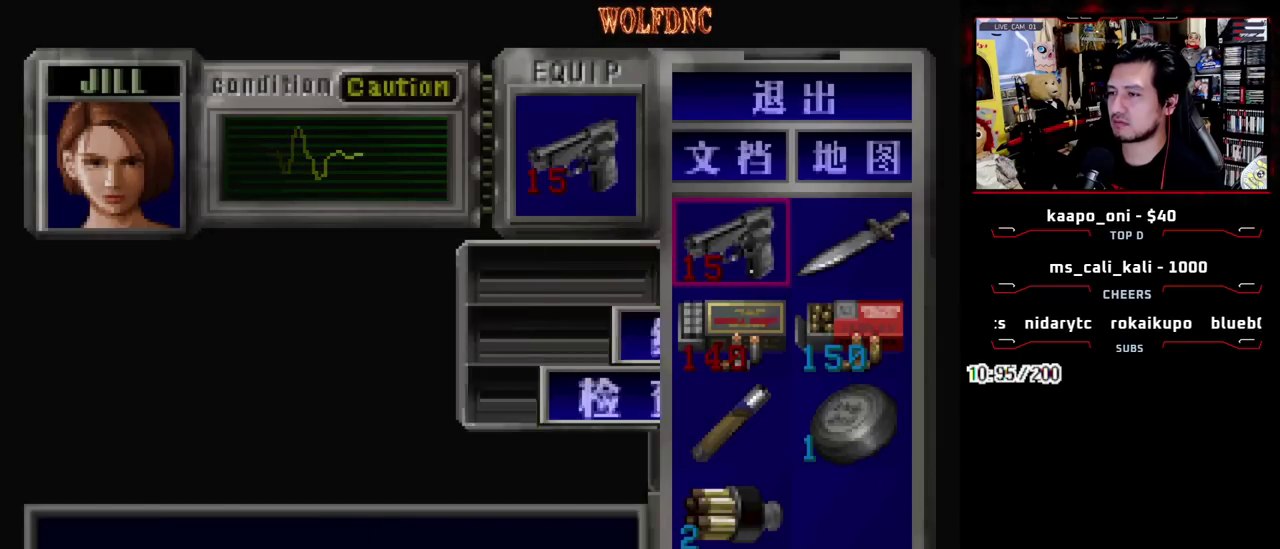
{"buttons": ["SQUARE", "DPAD_UP"], "events": [[283, "DPAD_UP", "down"], [333, "SQUARE", "down"]]}